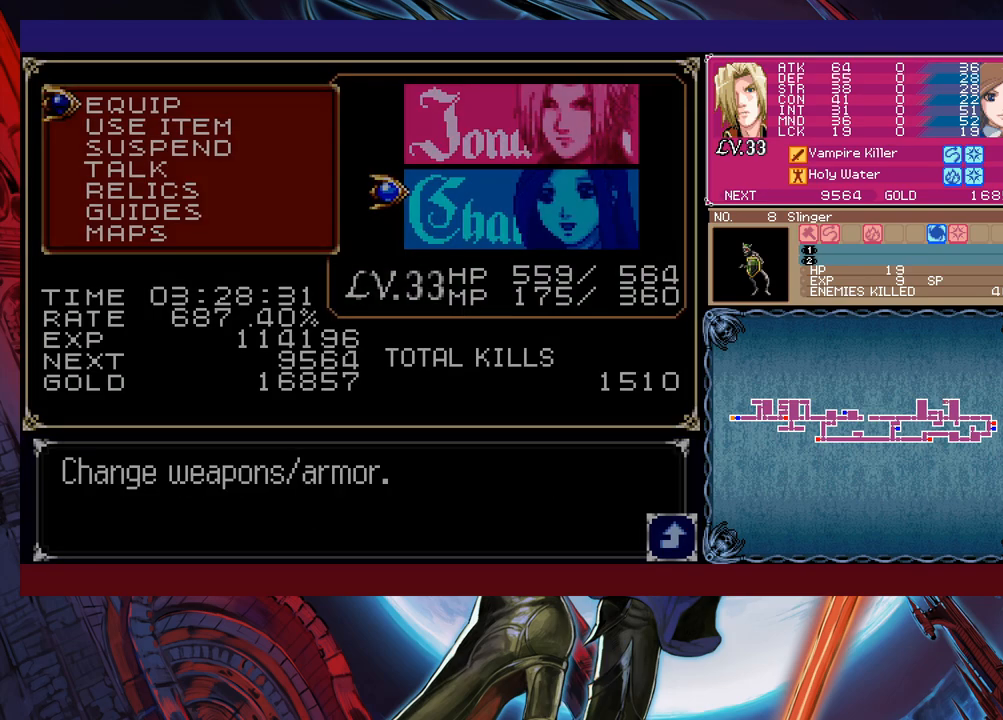
Gameplay with a controller (Xbox layout); each line is a JSON object with the inputs held at the frame after it. "events" lists button and stick changes between this image and that frame as [ms after this image, input, new state], when the widget could be followed in between. Not read: HOME L2 R2 SHARE right_stick.
{"buttons": [], "left_stick": "center", "events": [[17, "B", "down"], [67, "B", "up"], [117, "B", "down"], [167, "B", "up"], [250, "B", "down"], [317, "B", "up"]]}
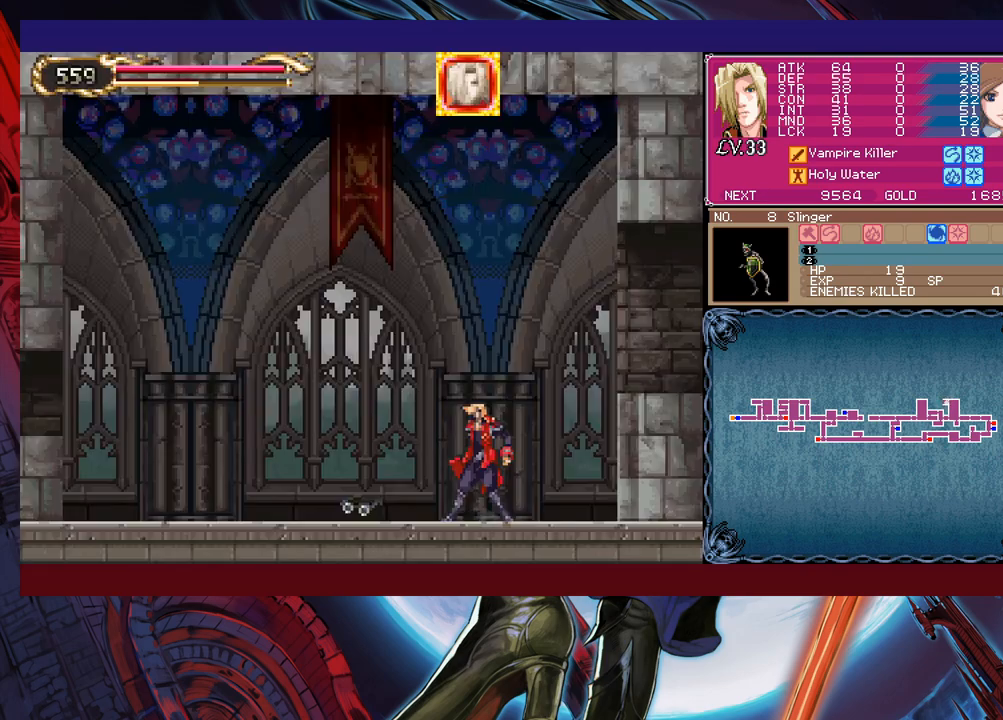
{"buttons": ["B", "X"], "left_stick": "left", "events": [[17, "B", "down"], [167, "B", "up"], [217, "B", "down"], [267, "X", "down"], [317, "left_stick", "left"]]}
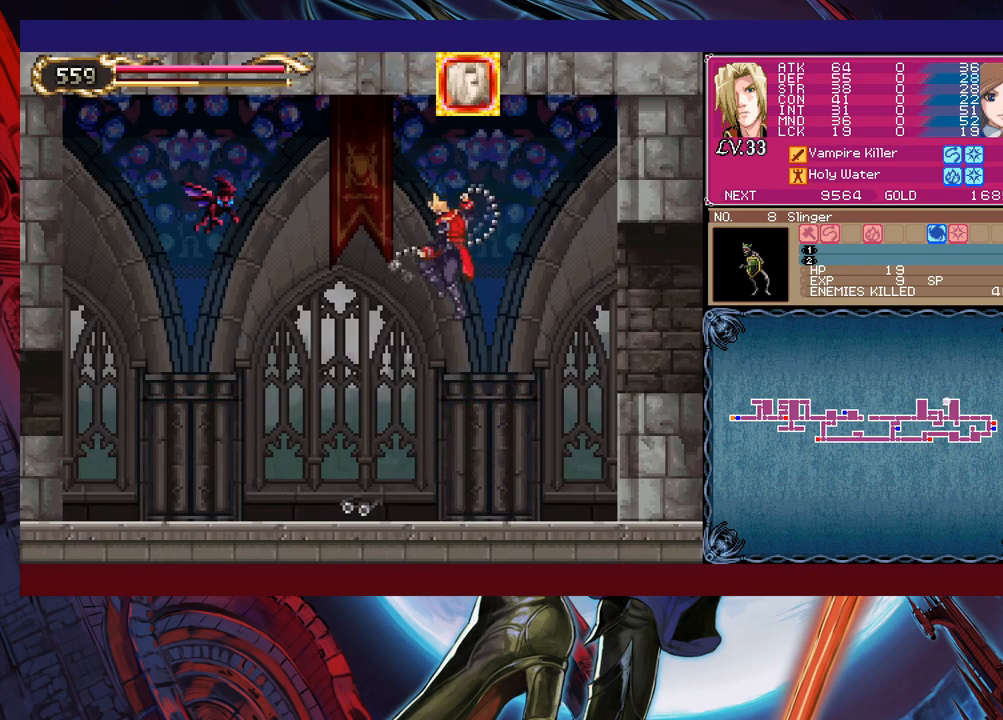
{"buttons": [], "left_stick": "left", "events": [[117, "B", "up"], [150, "X", "up"], [217, "left_stick", "right"], [417, "left_stick", "center"], [467, "left_stick", "left"]]}
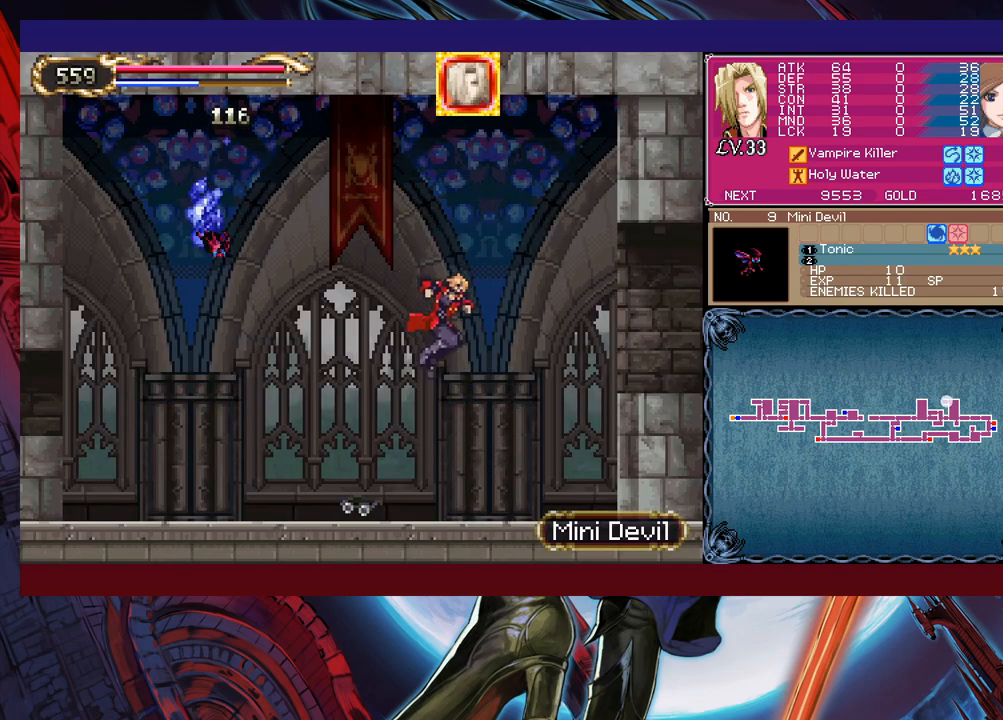
{"buttons": [], "left_stick": "left", "events": [[217, "R1", "down"], [350, "R1", "up"]]}
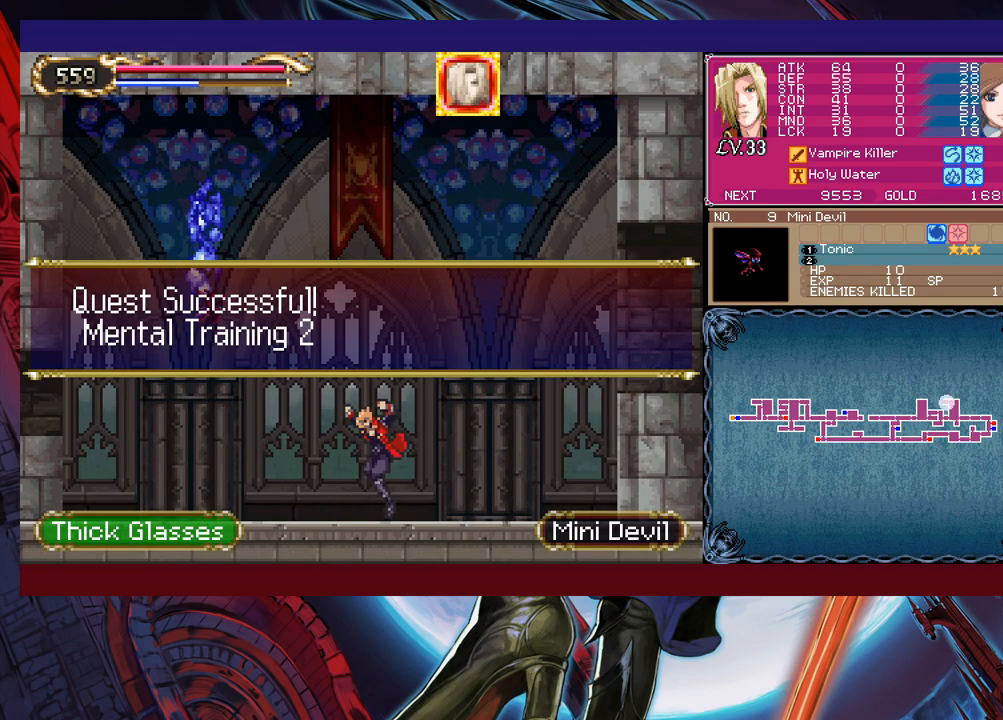
{"buttons": [], "left_stick": "left", "events": []}
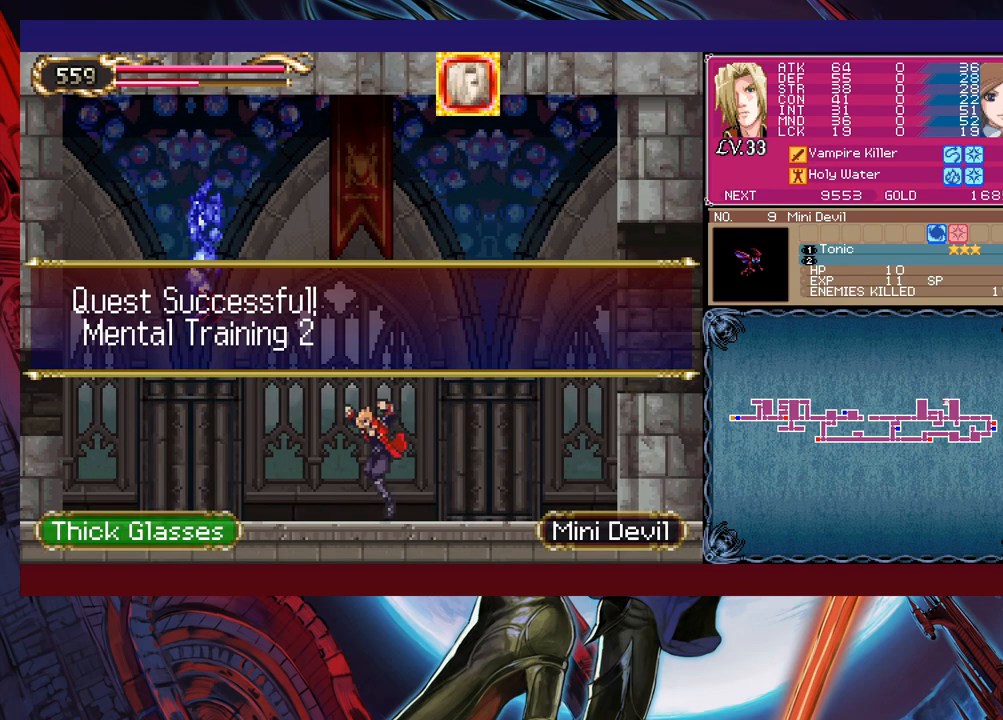
{"buttons": [], "left_stick": "left", "events": [[250, "A", "down"], [350, "A", "up"]]}
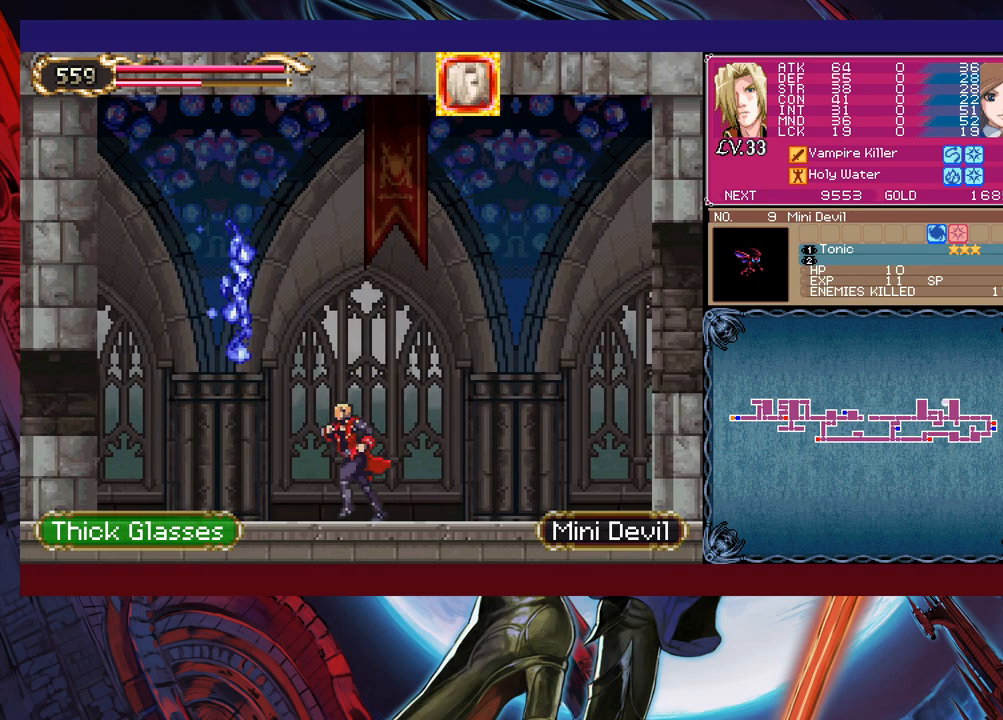
{"buttons": [], "left_stick": "left", "events": [[100, "R1", "down"], [200, "R1", "up"]]}
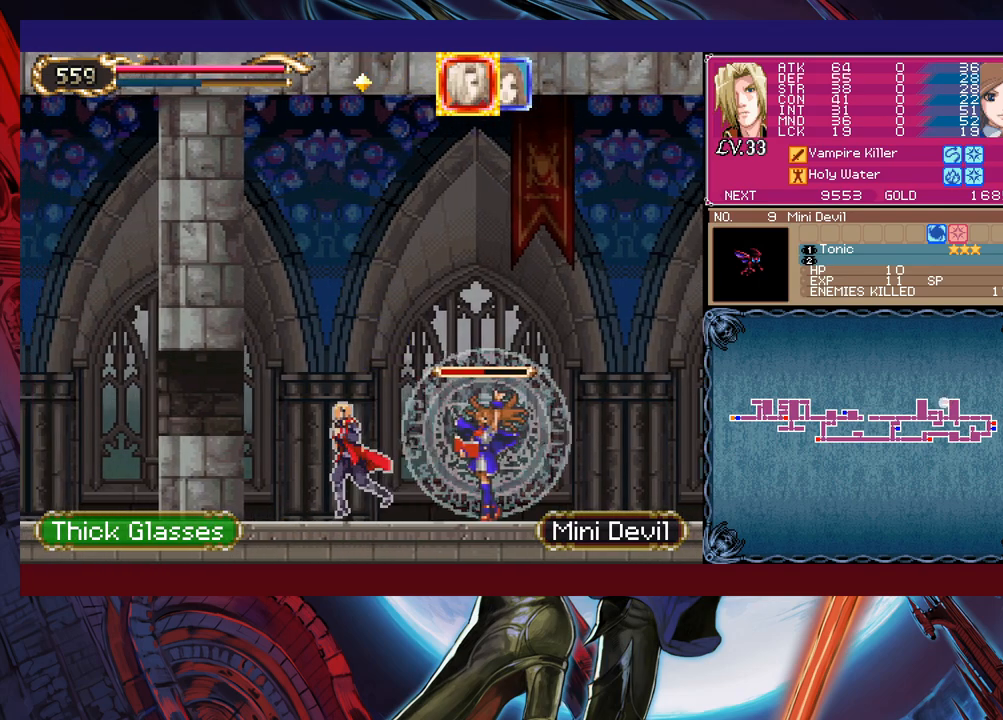
{"buttons": [], "left_stick": "left", "events": [[250, "B", "down"], [450, "B", "up"]]}
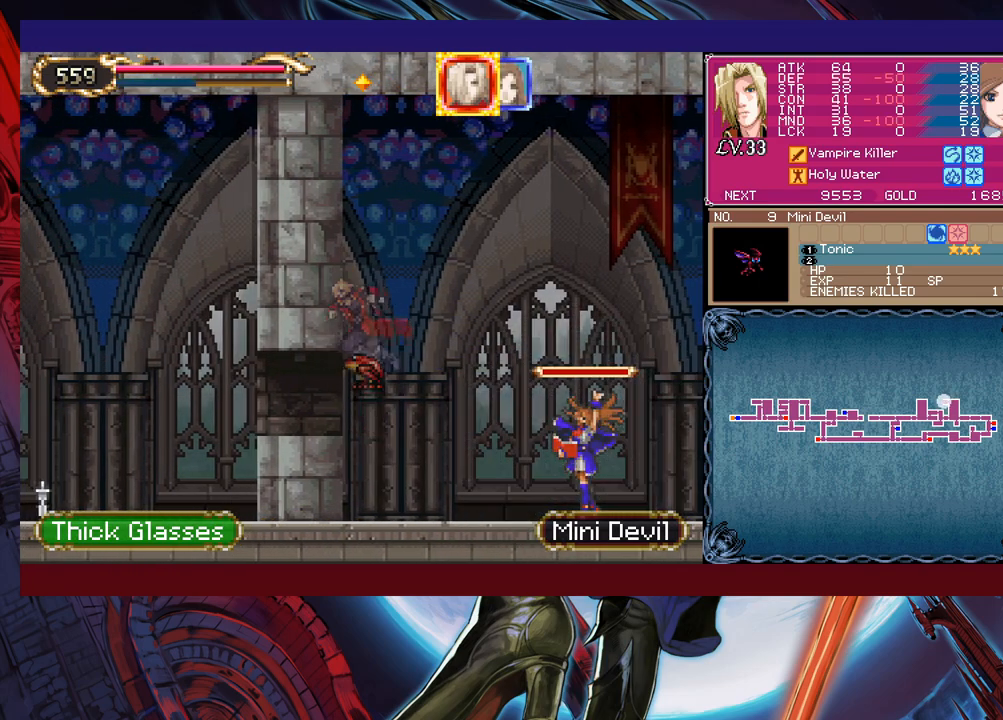
{"buttons": [], "left_stick": "left", "events": []}
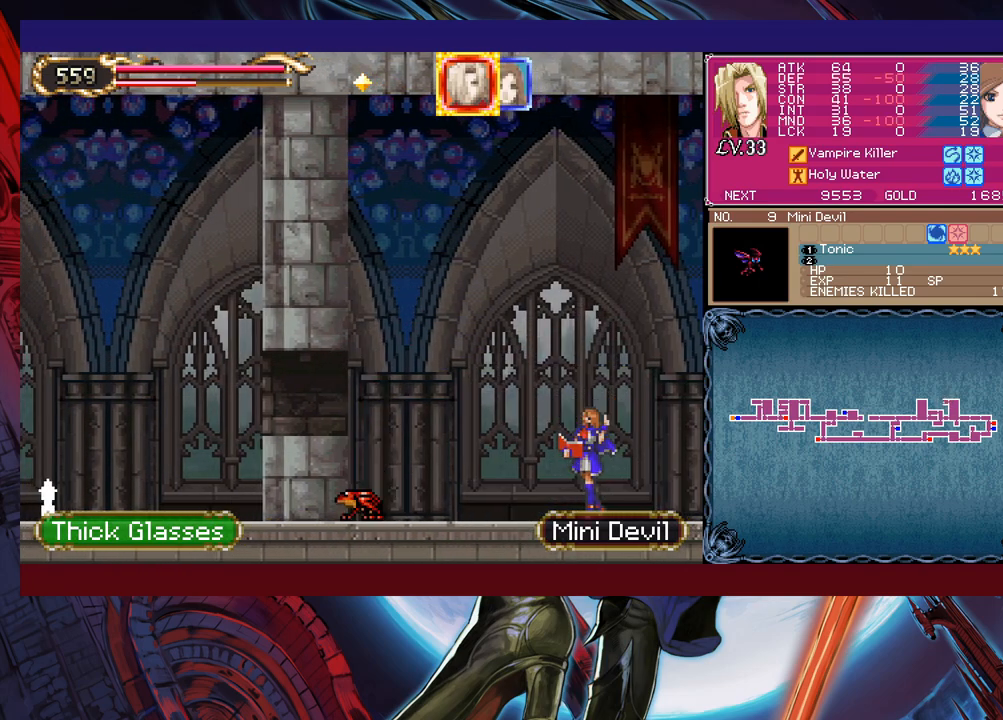
{"buttons": ["B"], "left_stick": "left", "events": [[117, "B", "down"]]}
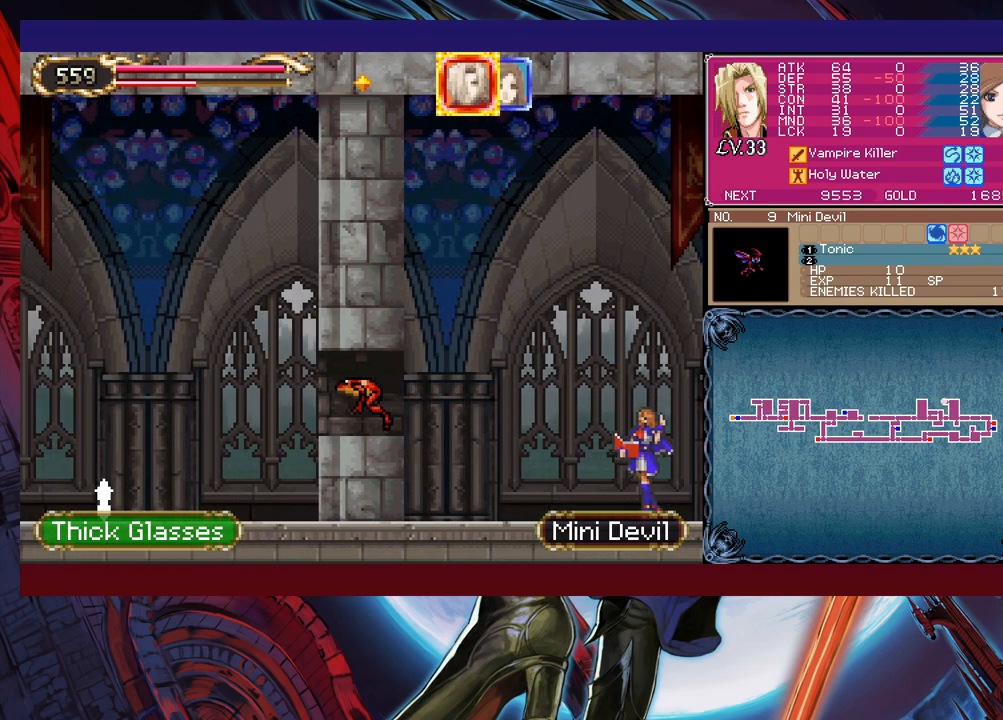
{"buttons": [], "left_stick": "left", "events": [[67, "B", "up"], [167, "B", "down"], [267, "B", "up"]]}
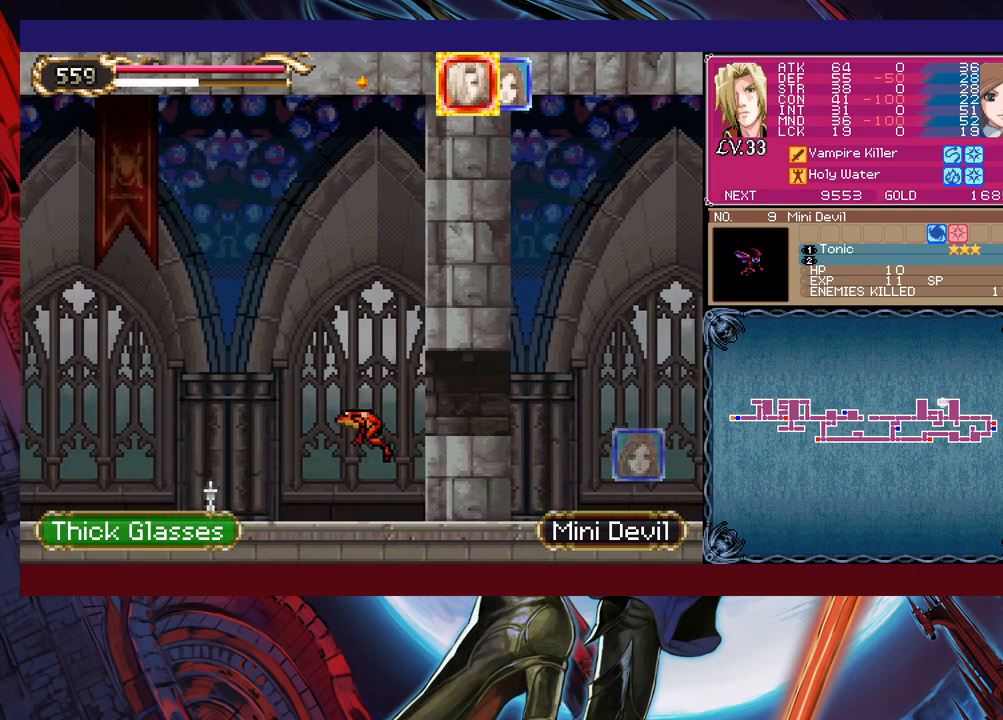
{"buttons": [], "left_stick": "left", "events": [[200, "B", "down"], [267, "B", "up"]]}
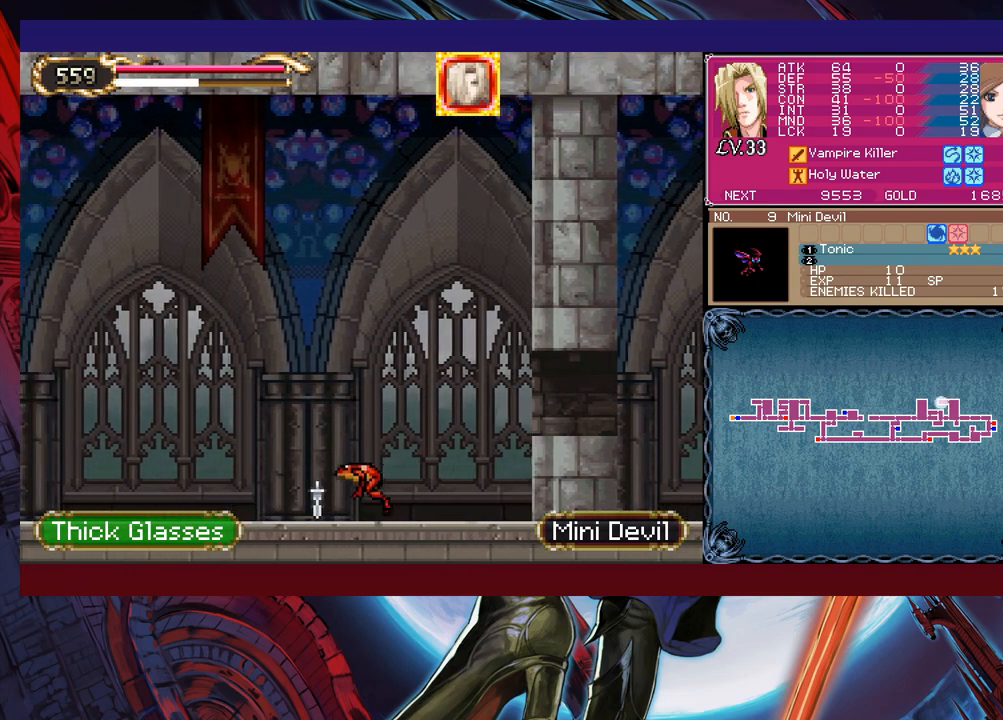
{"buttons": [], "left_stick": "left", "events": [[167, "B", "down"], [267, "B", "up"]]}
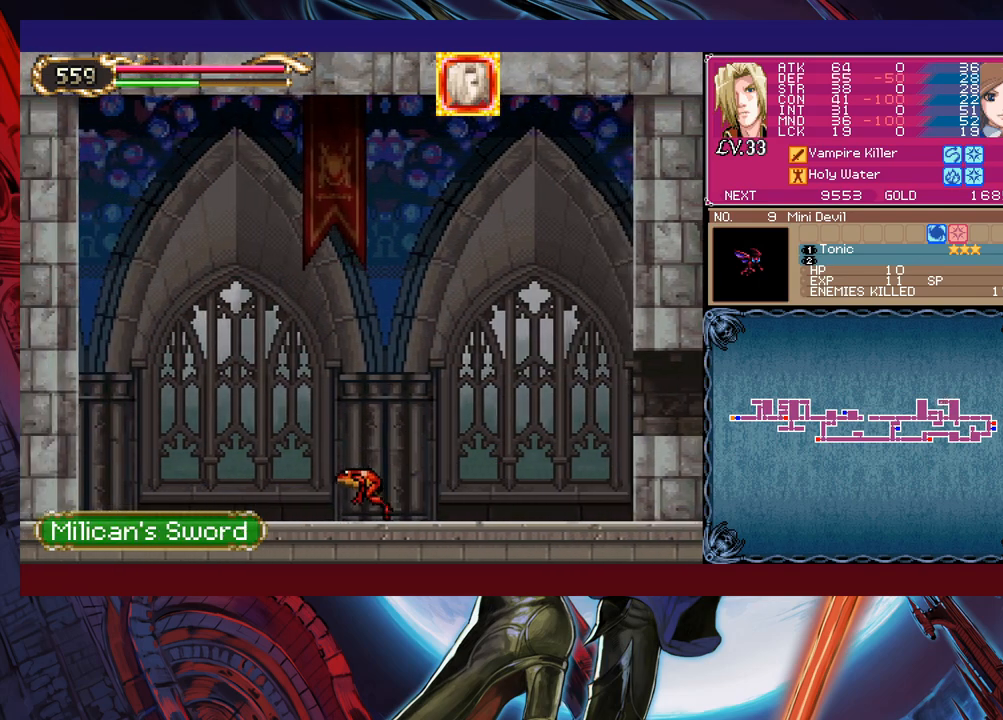
{"buttons": [], "left_stick": "left", "events": [[117, "B", "down"], [200, "B", "up"]]}
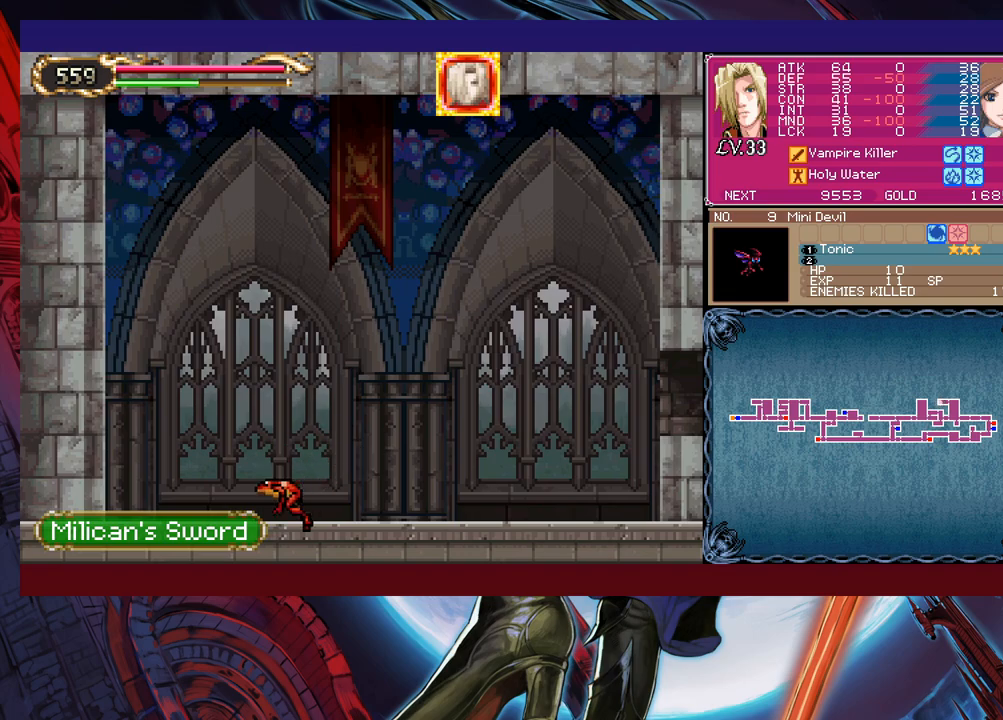
{"buttons": [], "left_stick": "right", "events": [[117, "B", "down"], [117, "left_stick", "up-right"], [167, "left_stick", "right"], [317, "B", "up"]]}
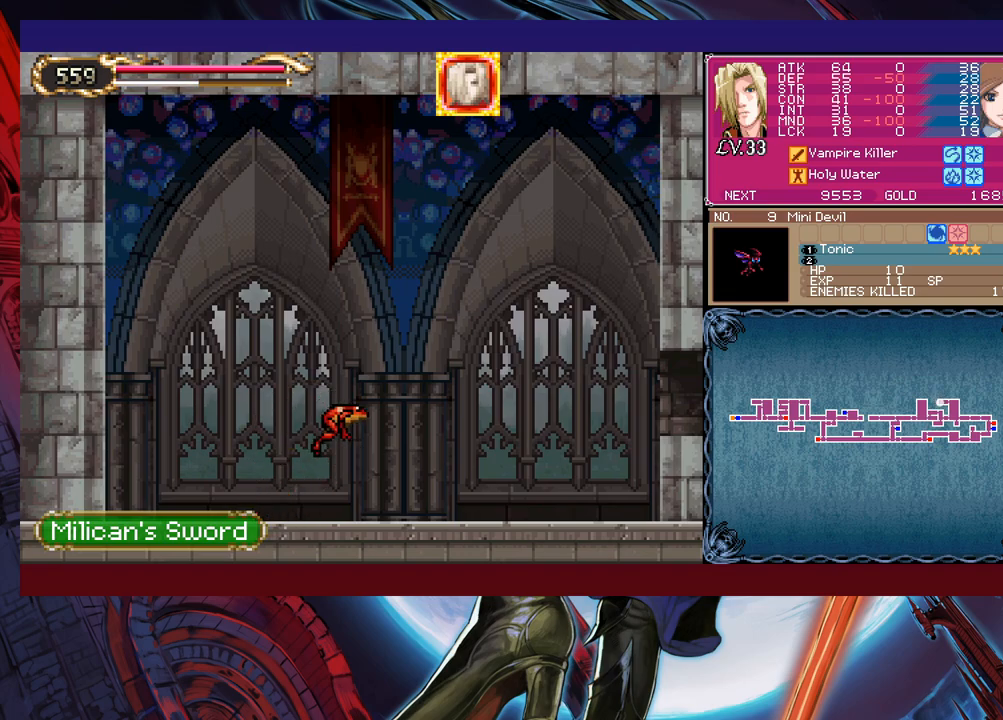
{"buttons": [], "left_stick": "center", "events": [[17, "START", "down"], [117, "left_stick", "center"], [150, "START", "up"], [300, "left_stick", "up"], [367, "A", "down"], [367, "left_stick", "center"], [450, "A", "up"]]}
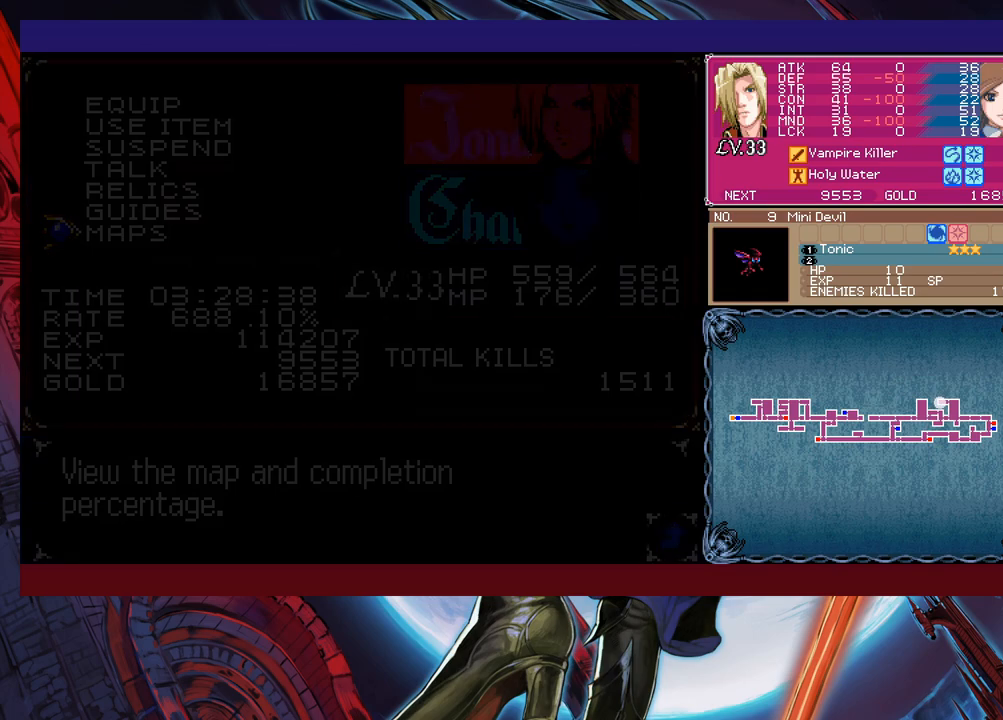
{"buttons": [], "left_stick": "center", "events": []}
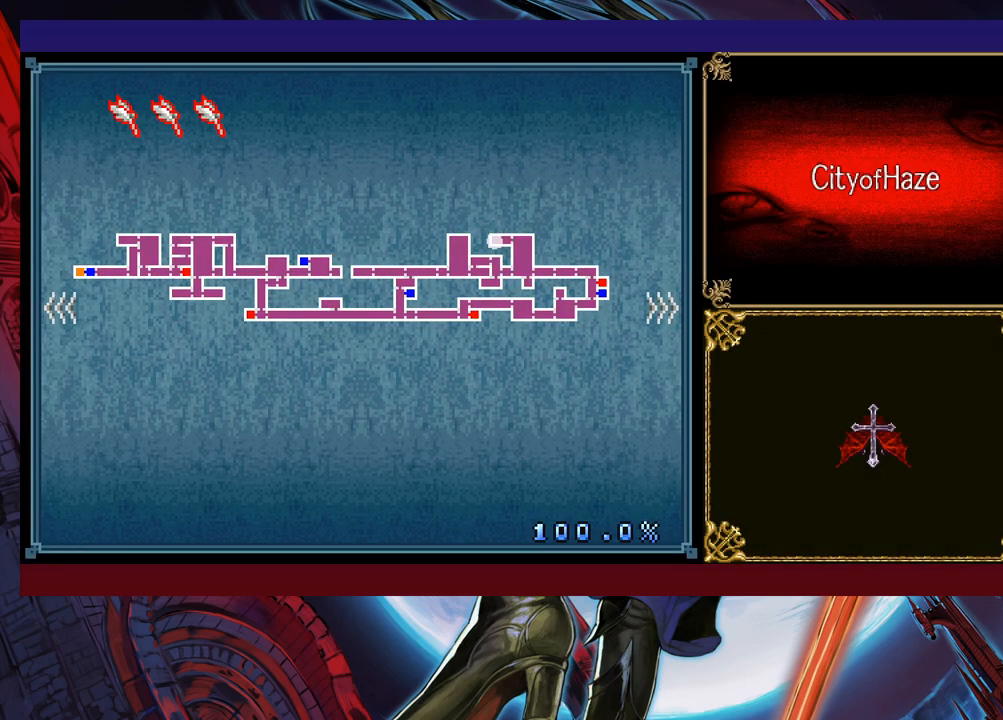
{"buttons": [], "left_stick": "right", "events": [[17, "B", "down"], [117, "B", "up"], [117, "left_stick", "right"], [217, "B", "down"], [267, "B", "up"], [400, "B", "down"], [450, "B", "up"]]}
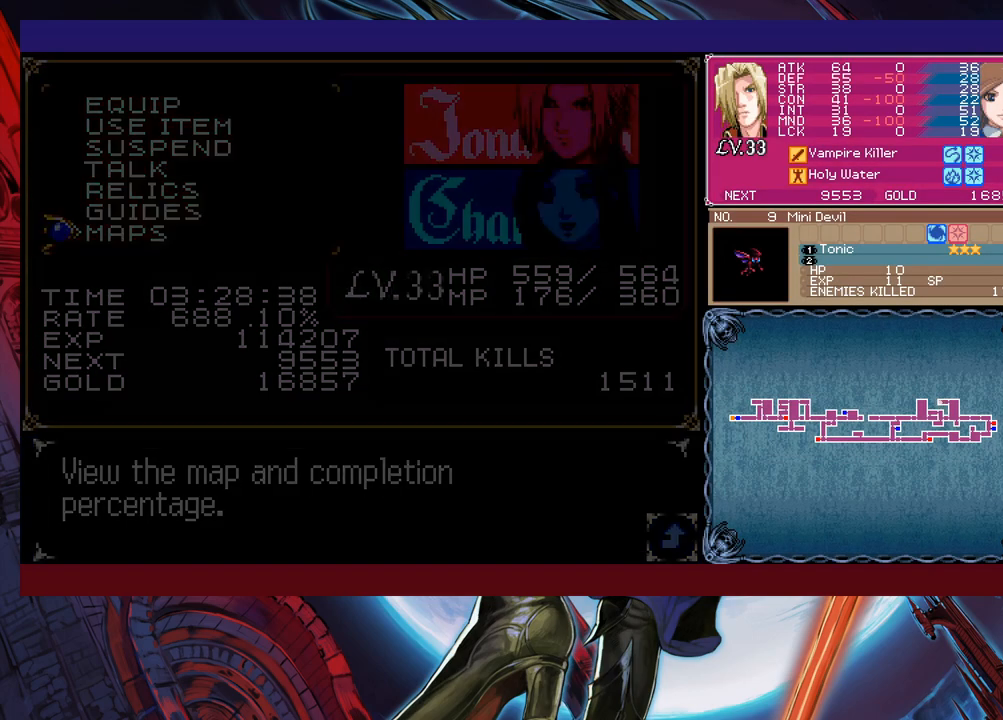
{"buttons": [], "left_stick": "right", "events": [[300, "B", "down"], [400, "B", "up"]]}
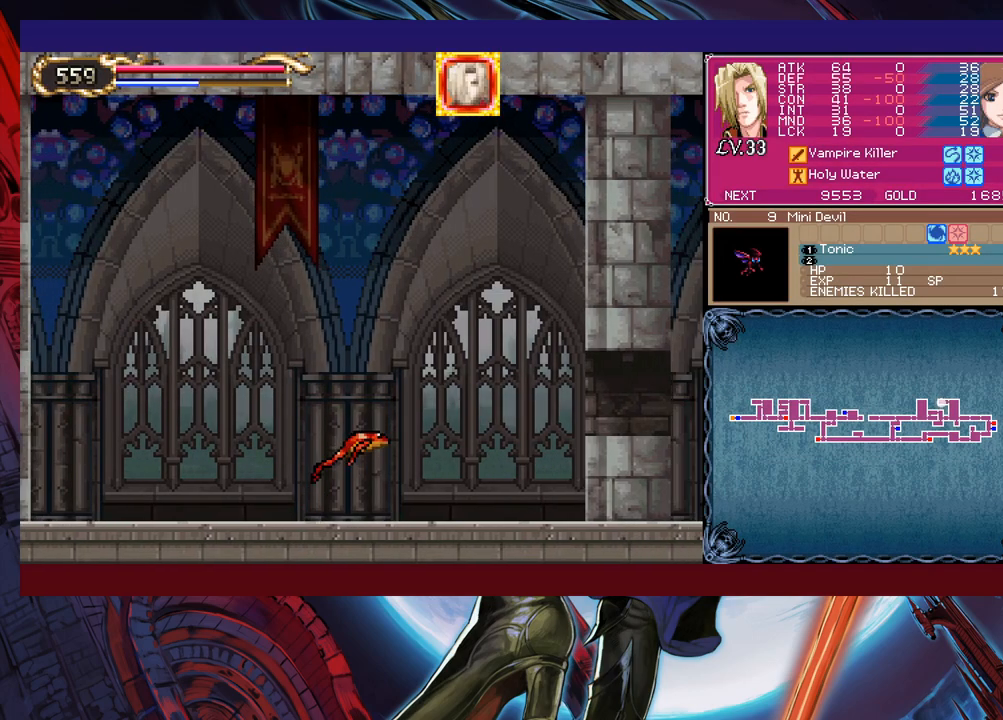
{"buttons": [], "left_stick": "right", "events": [[267, "B", "down"], [417, "B", "up"]]}
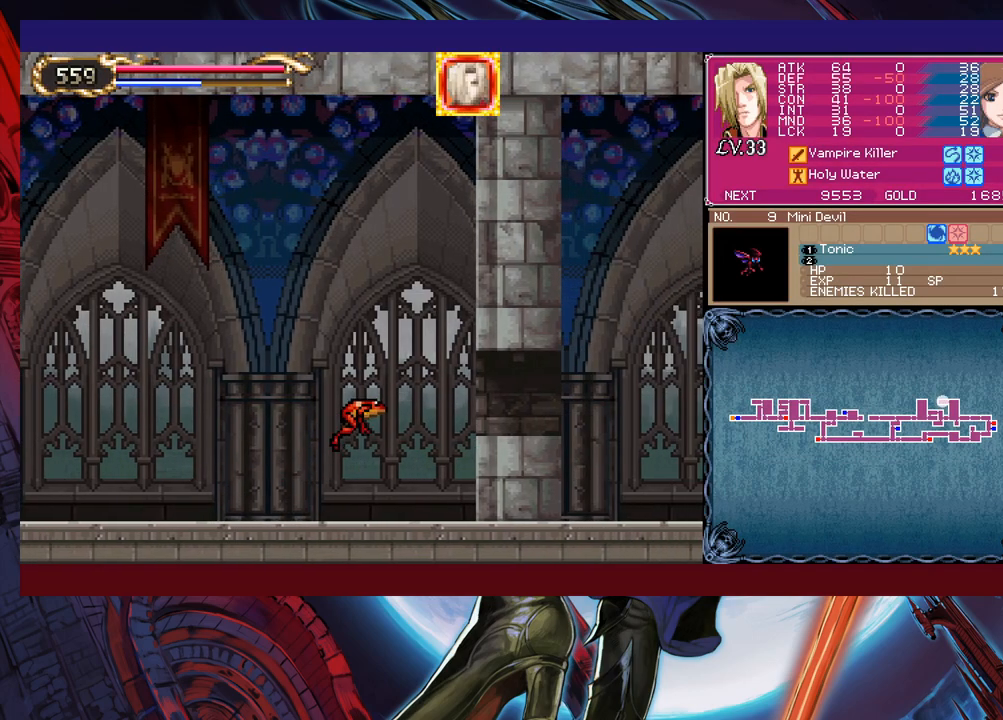
{"buttons": [], "left_stick": "right", "events": [[300, "B", "down"], [467, "B", "up"]]}
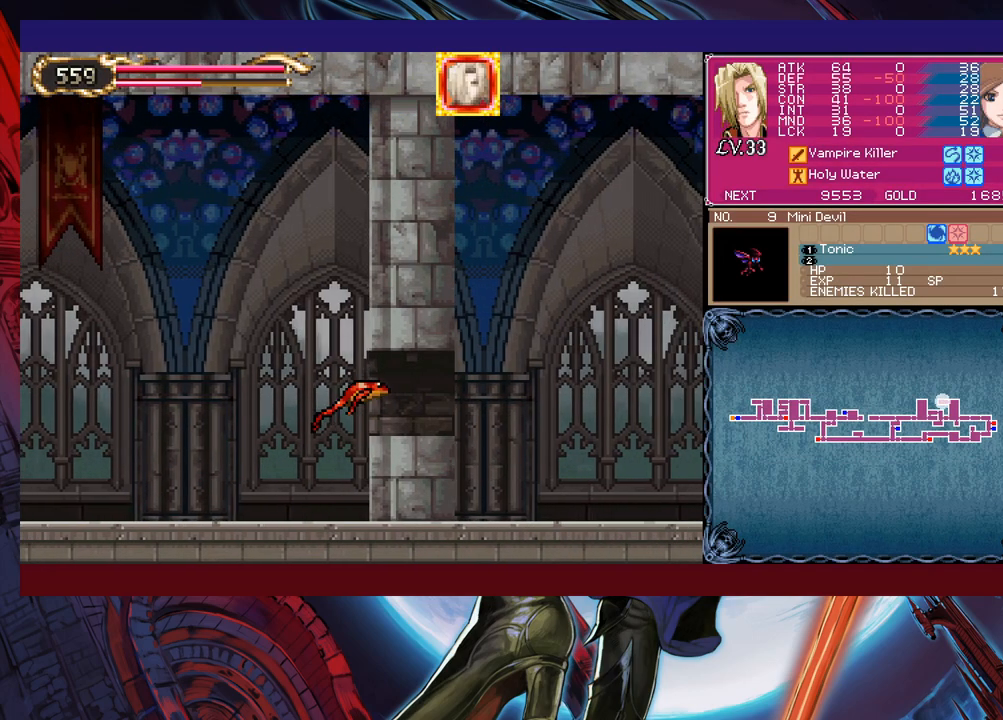
{"buttons": [], "left_stick": "right", "events": []}
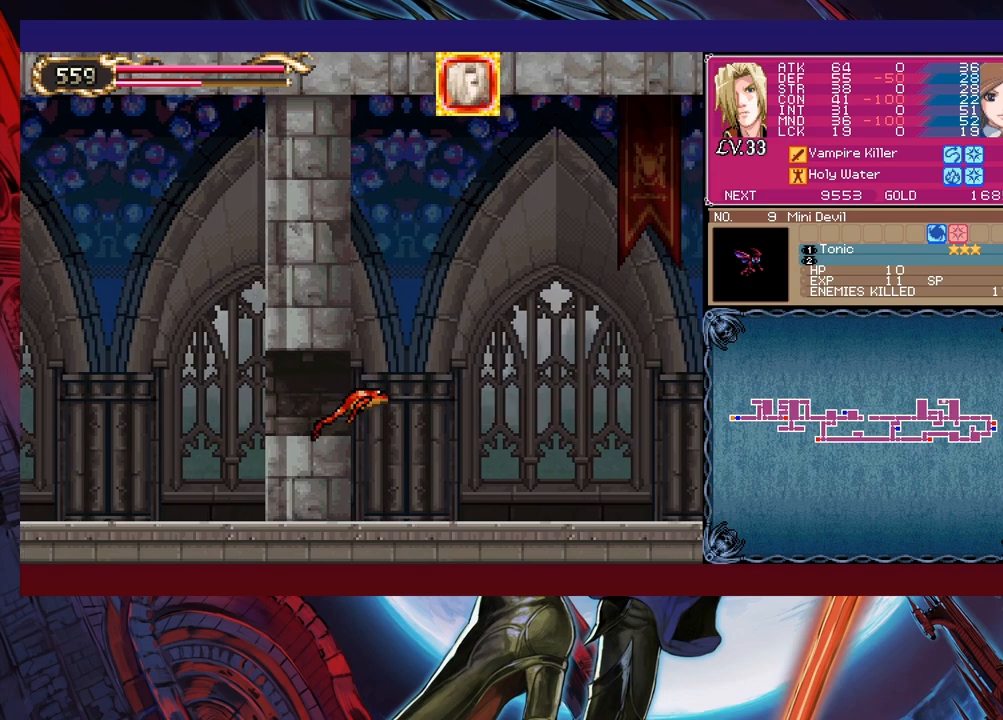
{"buttons": [], "left_stick": "center", "events": [[200, "R1", "down"], [267, "R1", "up"], [500, "left_stick", "center"]]}
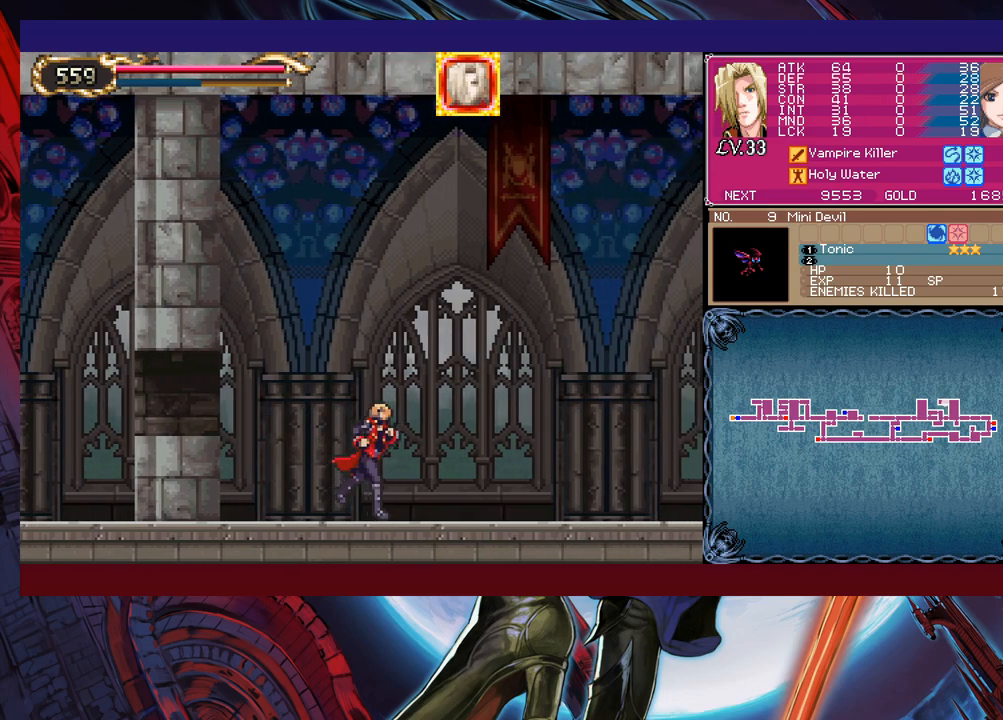
{"buttons": ["B"], "left_stick": "right", "events": [[17, "Y", "down"], [17, "left_stick", "left"], [67, "B", "down"], [67, "Y", "up"], [100, "left_stick", "right"], [117, "B", "up"], [400, "left_stick", "left"], [417, "Y", "down"], [467, "B", "down"], [467, "Y", "up"], [500, "left_stick", "right"]]}
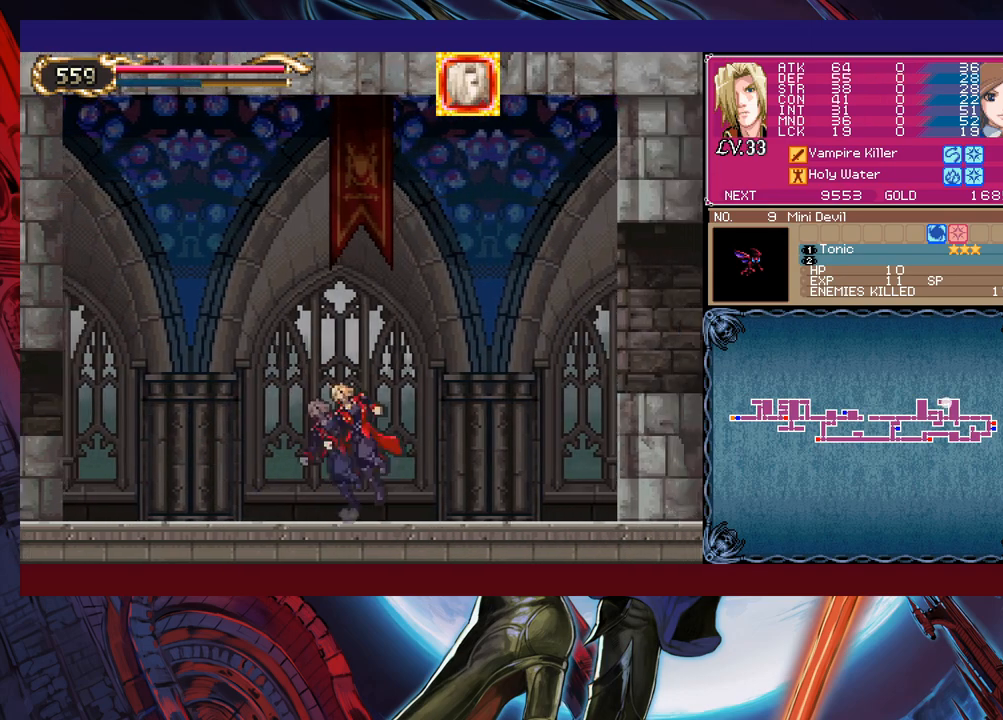
{"buttons": ["B"], "left_stick": "down-right", "events": [[17, "B", "up"], [17, "left_stick", "down-right"], [100, "B", "down"], [150, "B", "up"], [167, "B", "down"], [267, "B", "up"], [317, "left_stick", "left"], [350, "Y", "down"], [417, "B", "down"], [417, "Y", "up"], [417, "left_stick", "down-right"]]}
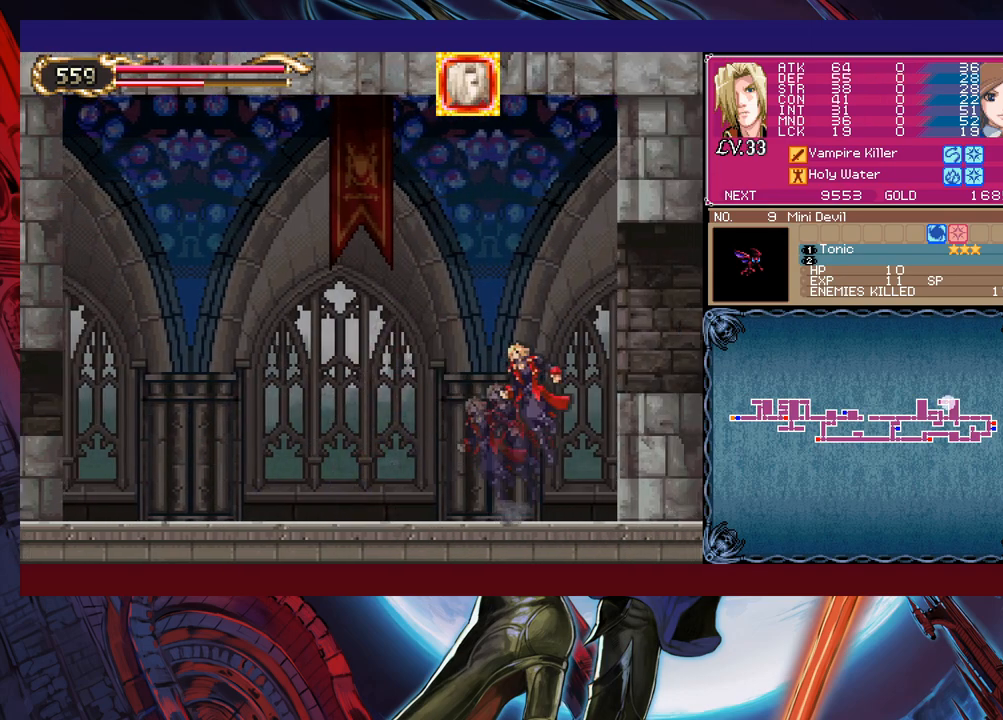
{"buttons": [], "left_stick": "down-right", "events": [[117, "B", "up"], [167, "B", "down"], [217, "B", "up"], [267, "B", "down"], [317, "B", "up"], [367, "left_stick", "up-left"], [400, "Y", "down"], [417, "B", "down"], [450, "Y", "up"], [467, "left_stick", "down-right"], [500, "B", "up"]]}
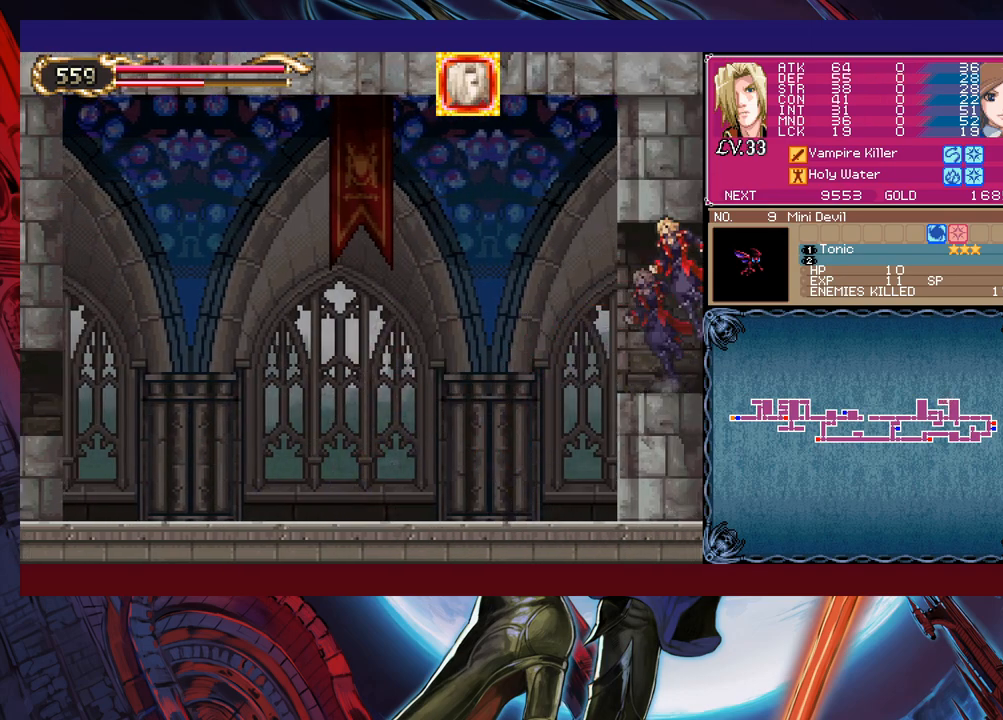
{"buttons": [], "left_stick": "down-right", "events": []}
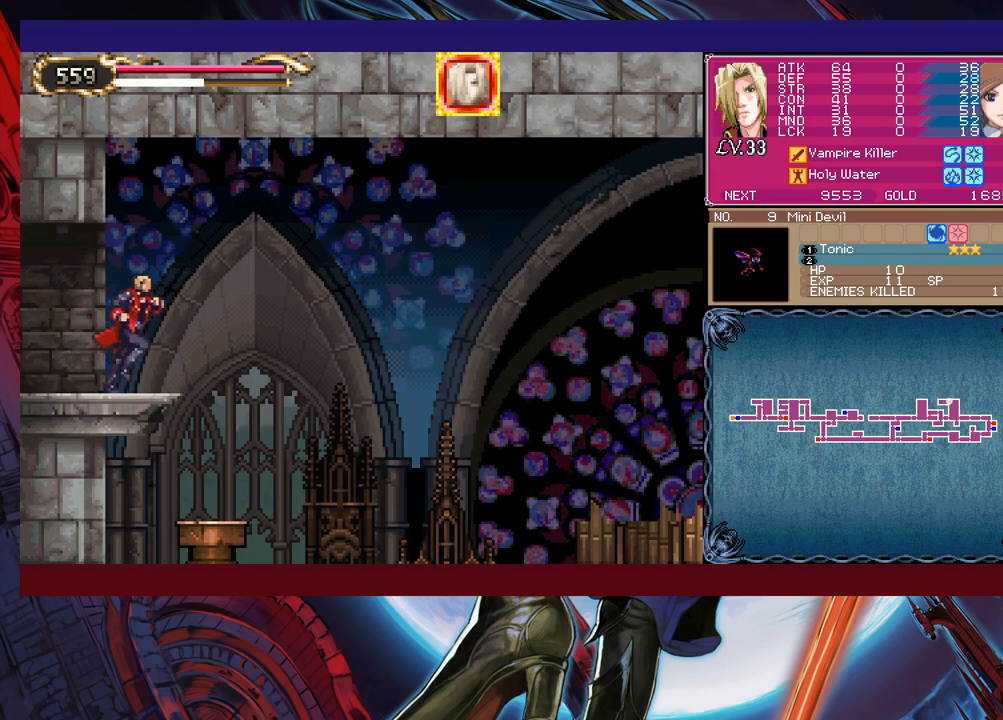
{"buttons": ["X"], "left_stick": "right", "events": [[50, "left_stick", "right"], [67, "B", "down"], [250, "B", "up"], [300, "X", "down"]]}
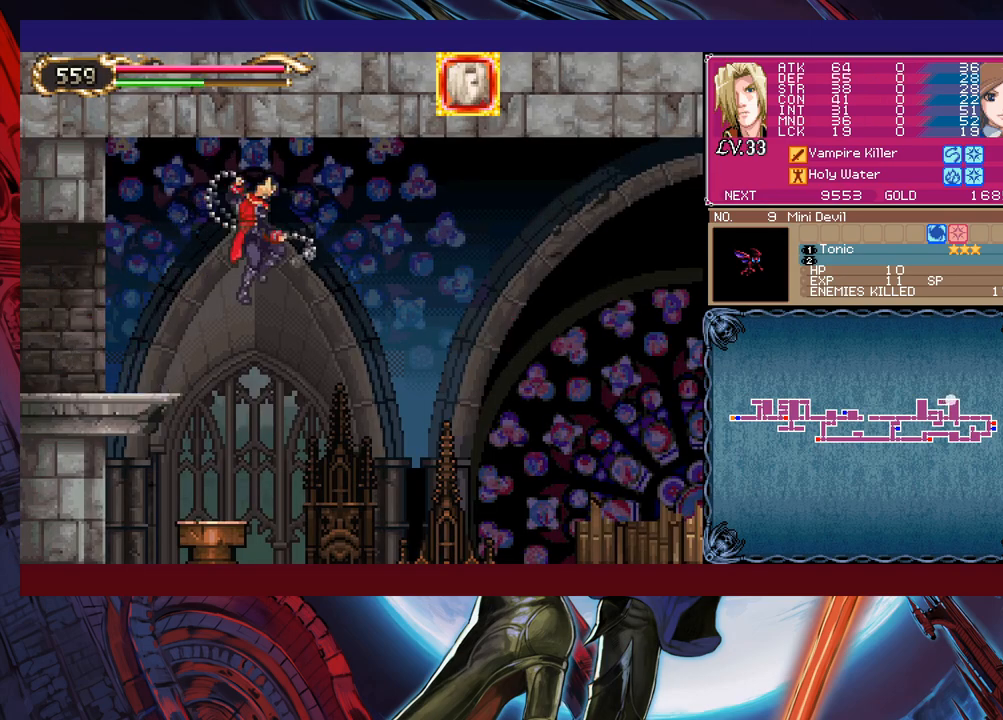
{"buttons": [], "left_stick": "center", "events": [[350, "left_stick", "left"], [417, "X", "up"], [417, "left_stick", "center"]]}
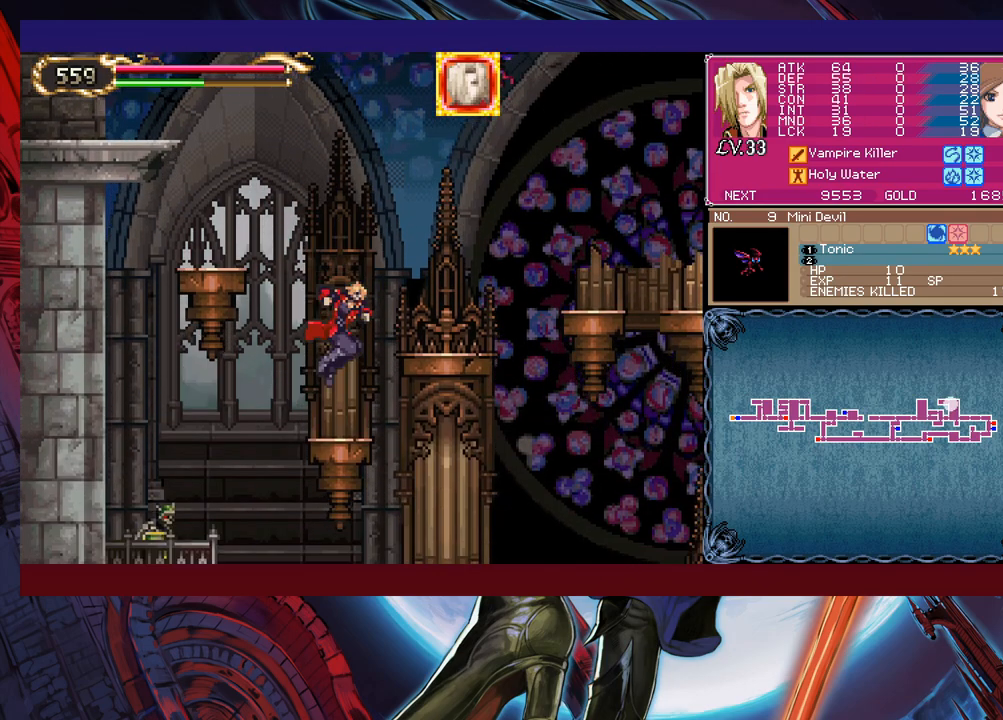
{"buttons": [], "left_stick": "down", "events": [[50, "left_stick", "down-left"], [67, "B", "down"], [167, "B", "up"], [467, "left_stick", "down"]]}